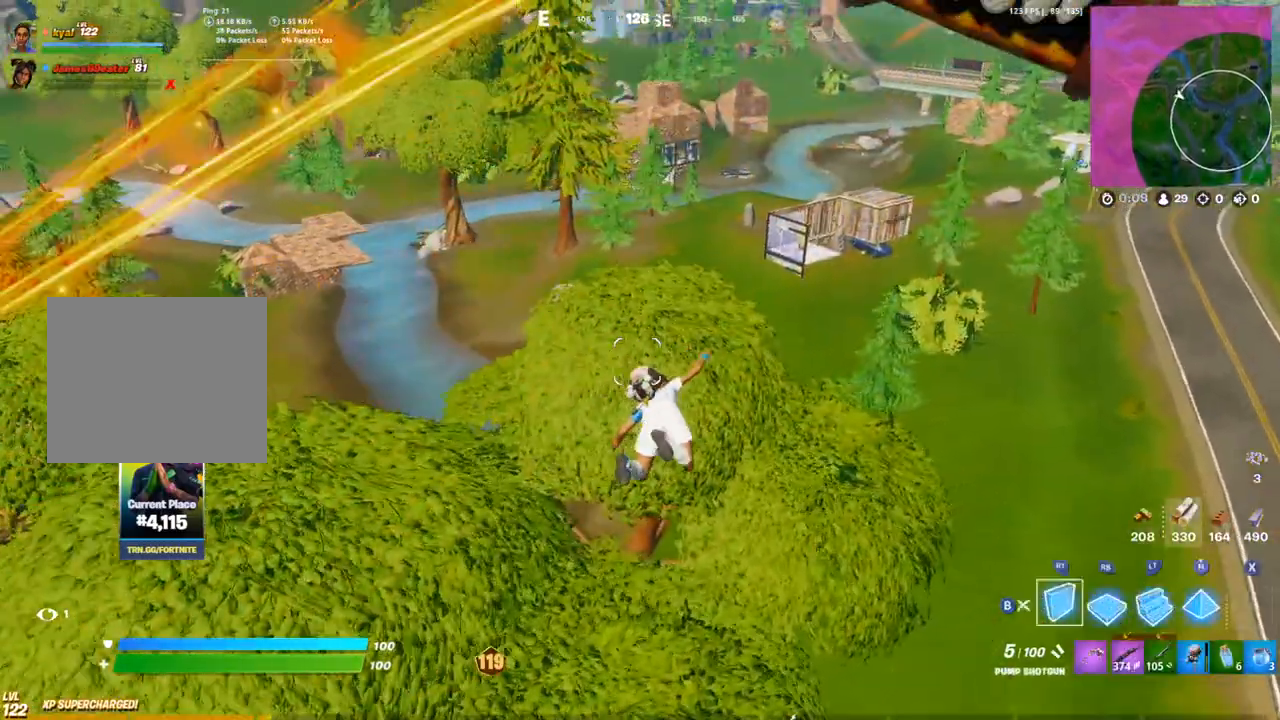
Gameplay with a controller (PlayStation layout); each line is a JSON object with the inputs held at the frame after it (dt_ms = milliseconds from this image to that frame). "events" lists button and stick changes between this image and that frame as [ms after this image, input, new state], when the widget could be followed in between. Not read: CIRCLE CROSS.
{"dt_ms": 500, "buttons": [], "left_stick": "up", "right_stick": "center", "events": [[100, "L1", "down"], [200, "L1", "up"], [217, "left_stick", "up"]]}
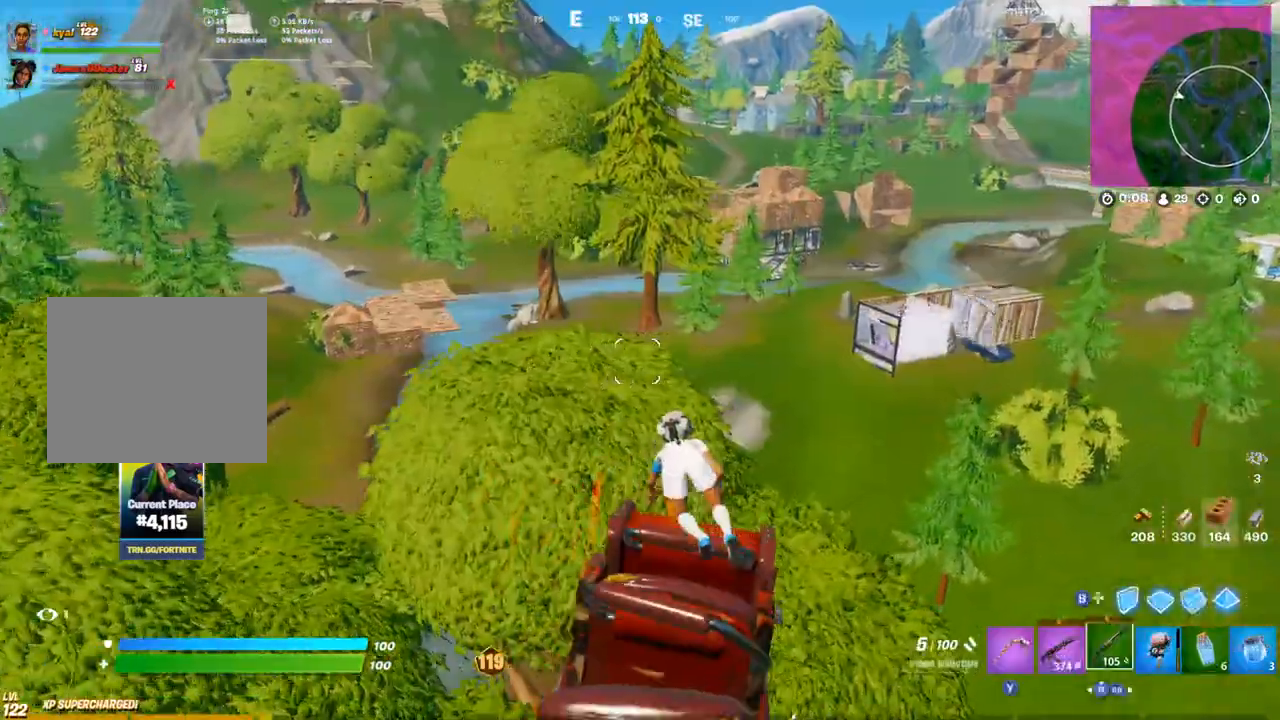
{"dt_ms": 500, "buttons": [], "left_stick": "down-right", "right_stick": "center", "events": [[100, "left_stick", "up-left"], [267, "left_stick", "left"], [467, "left_stick", "down-right"]]}
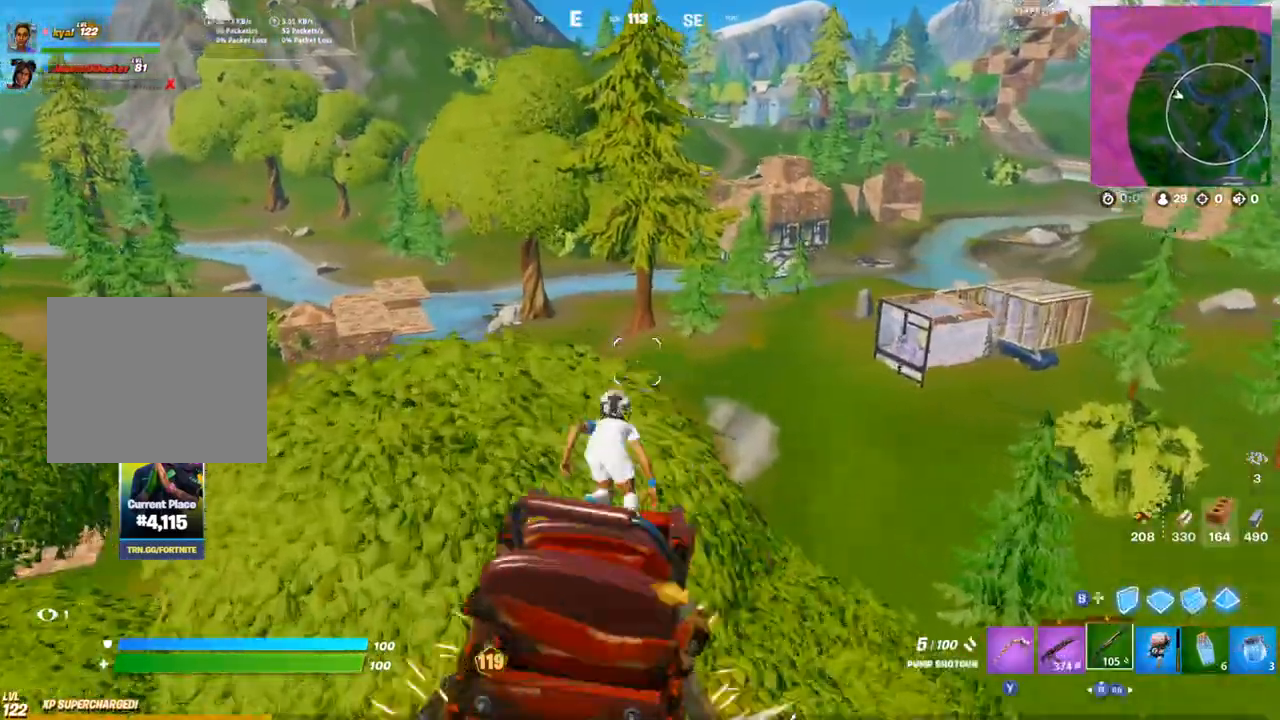
{"dt_ms": 500, "buttons": [], "left_stick": "up-right", "right_stick": "center", "events": [[17, "right_stick", "down-left"], [83, "left_stick", "right"], [100, "right_stick", "center"], [333, "left_stick", "up-right"]]}
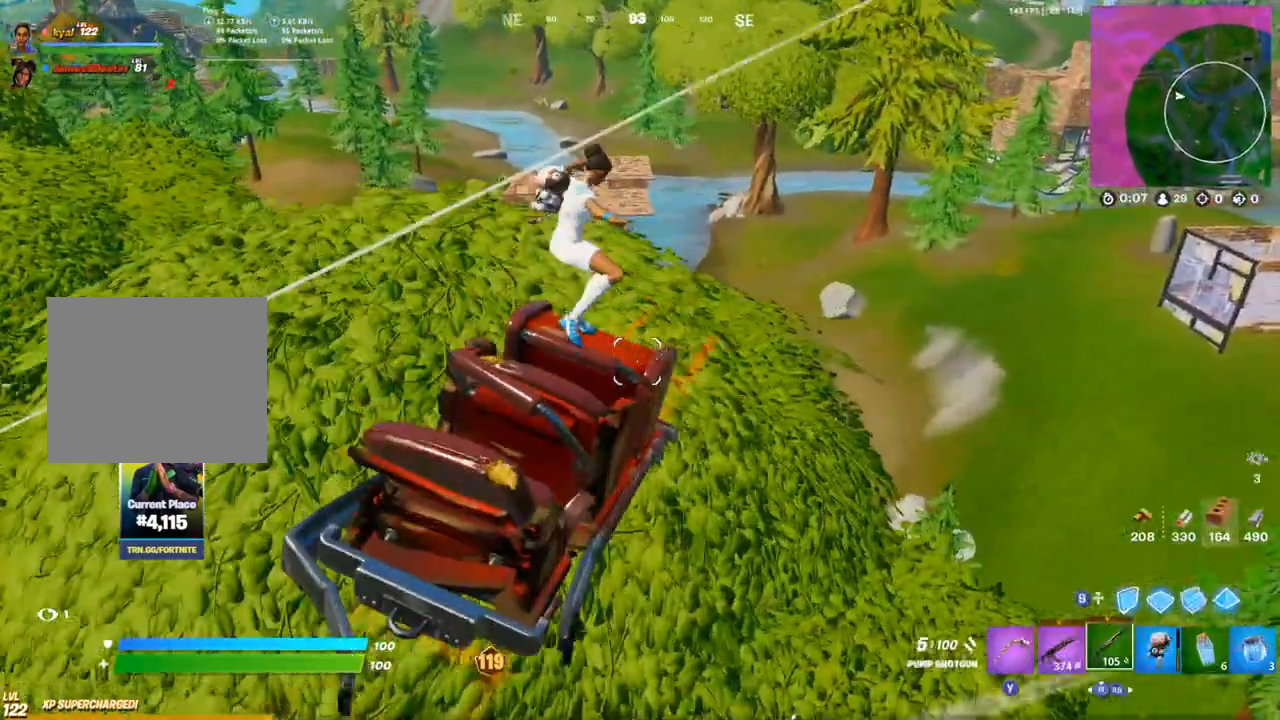
{"dt_ms": 500, "buttons": [], "left_stick": "up", "right_stick": "center", "events": [[100, "left_stick", "up"], [100, "right_stick", "right"], [117, "L1", "down"], [200, "right_stick", "center"], [233, "L1", "up"], [267, "L1", "down"], [383, "L1", "up"]]}
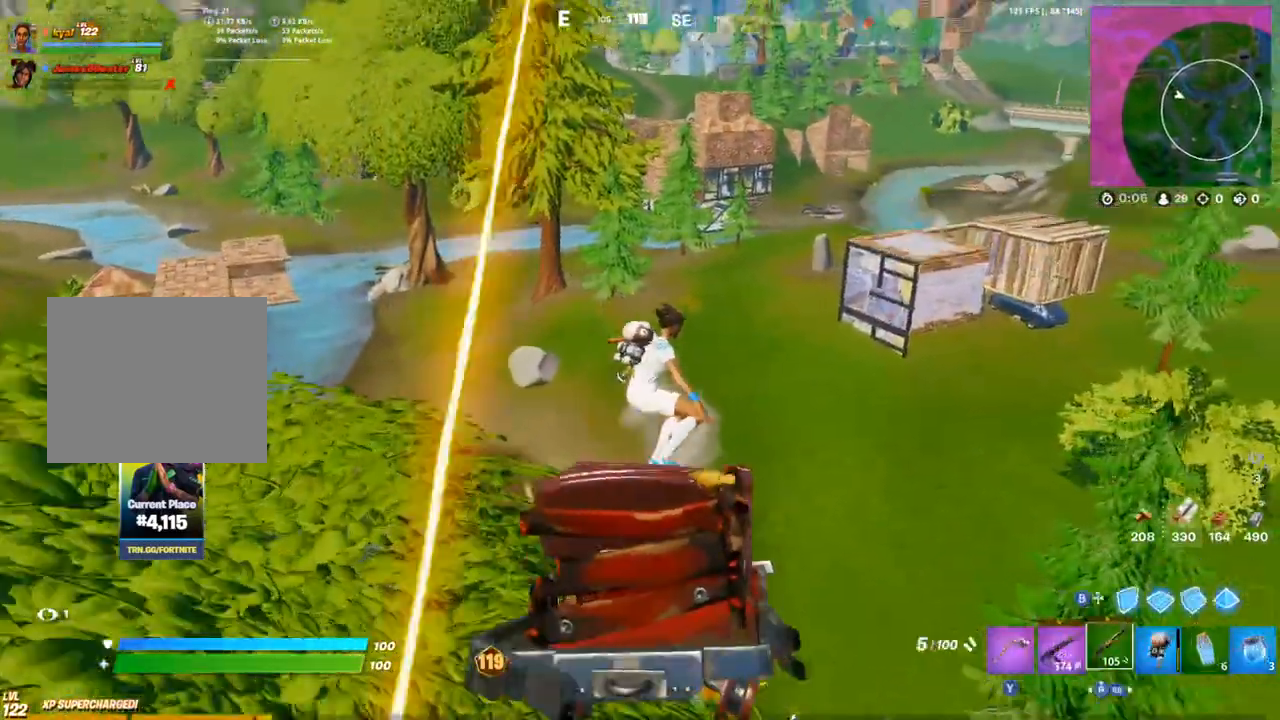
{"dt_ms": 500, "buttons": [], "left_stick": "up", "right_stick": "center", "events": [[283, "L1", "down"], [333, "L1", "up"], [400, "L1", "down"], [467, "L1", "up"]]}
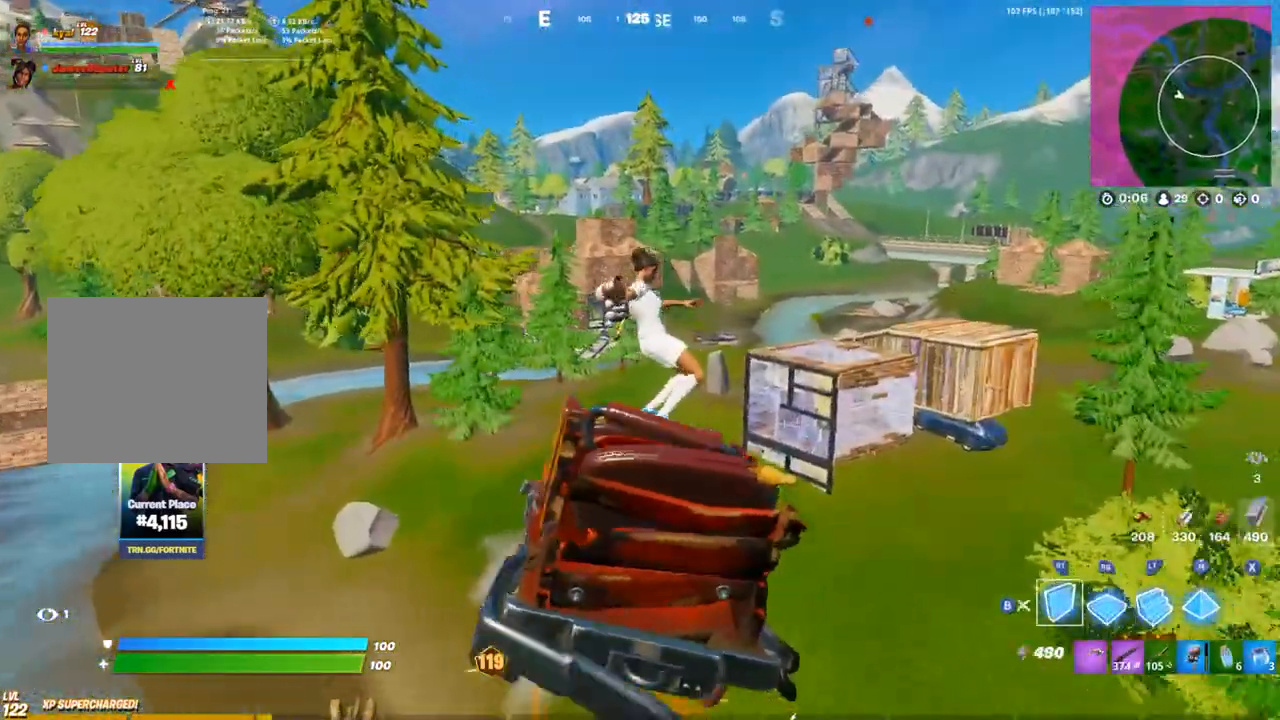
{"dt_ms": 500, "buttons": [], "left_stick": "up", "right_stick": "center", "events": []}
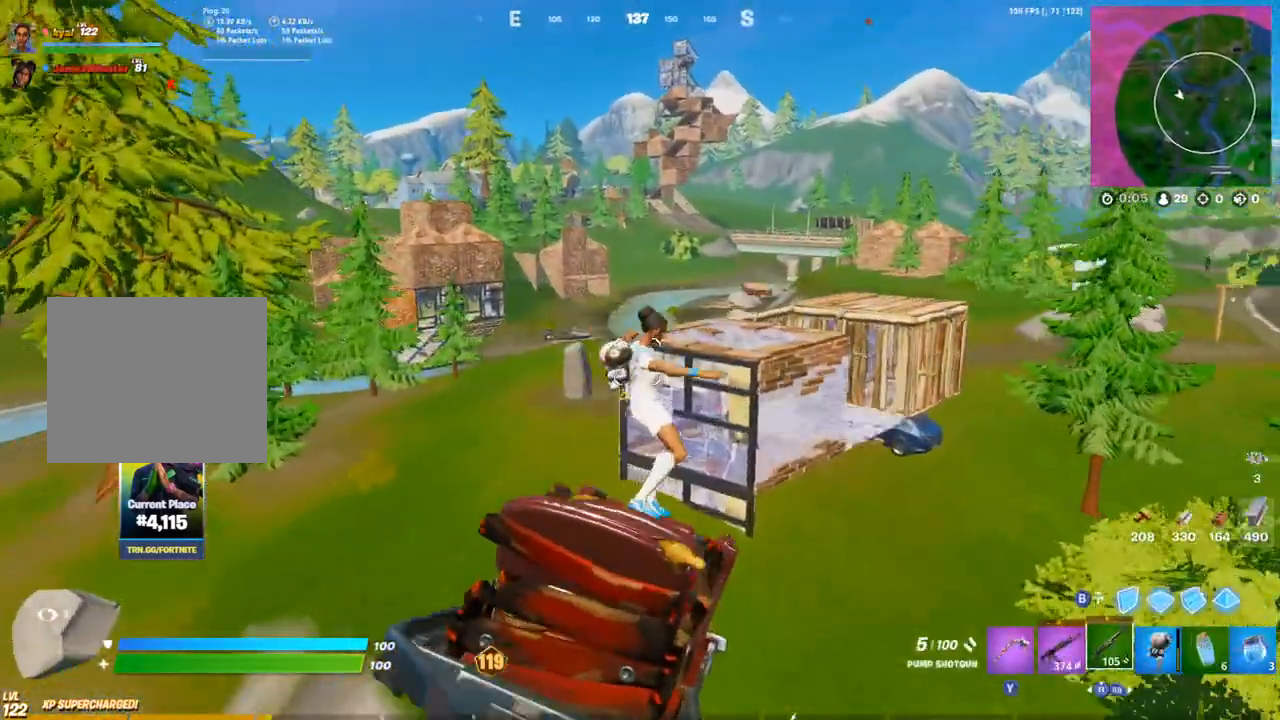
{"dt_ms": 500, "buttons": [], "left_stick": "up", "right_stick": "center", "events": []}
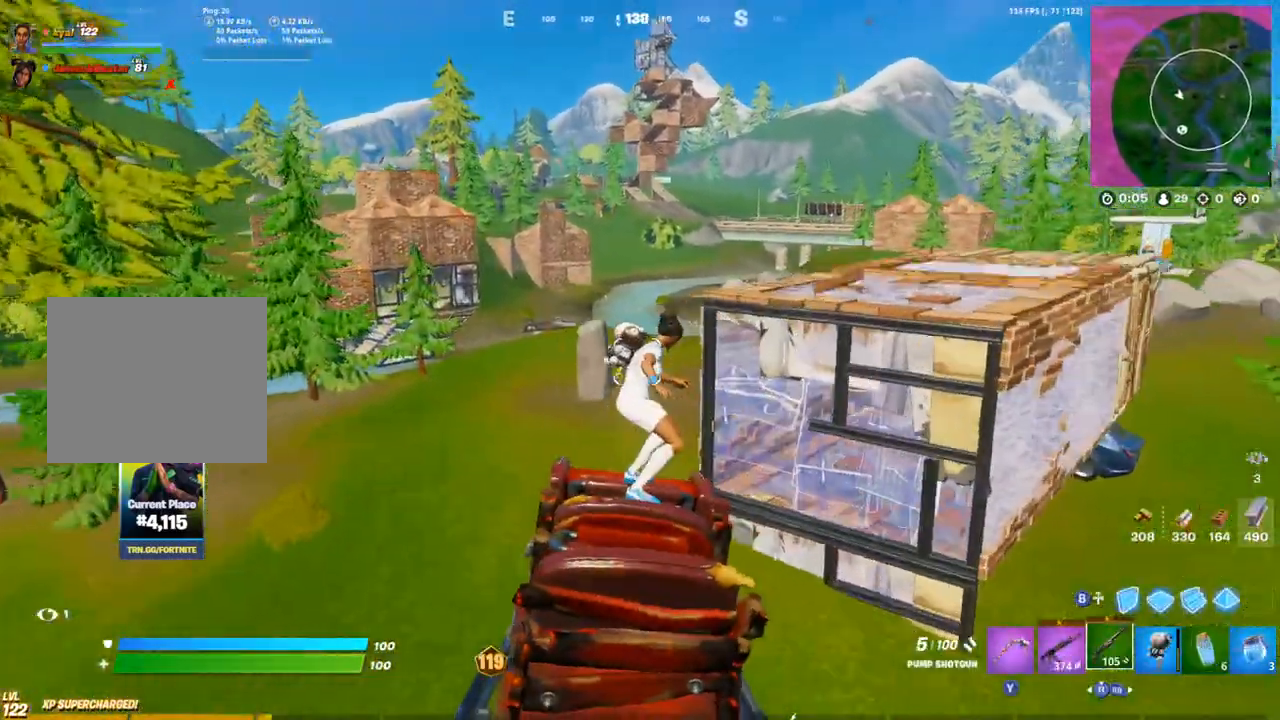
{"dt_ms": 500, "buttons": [], "left_stick": "up", "right_stick": "center", "events": []}
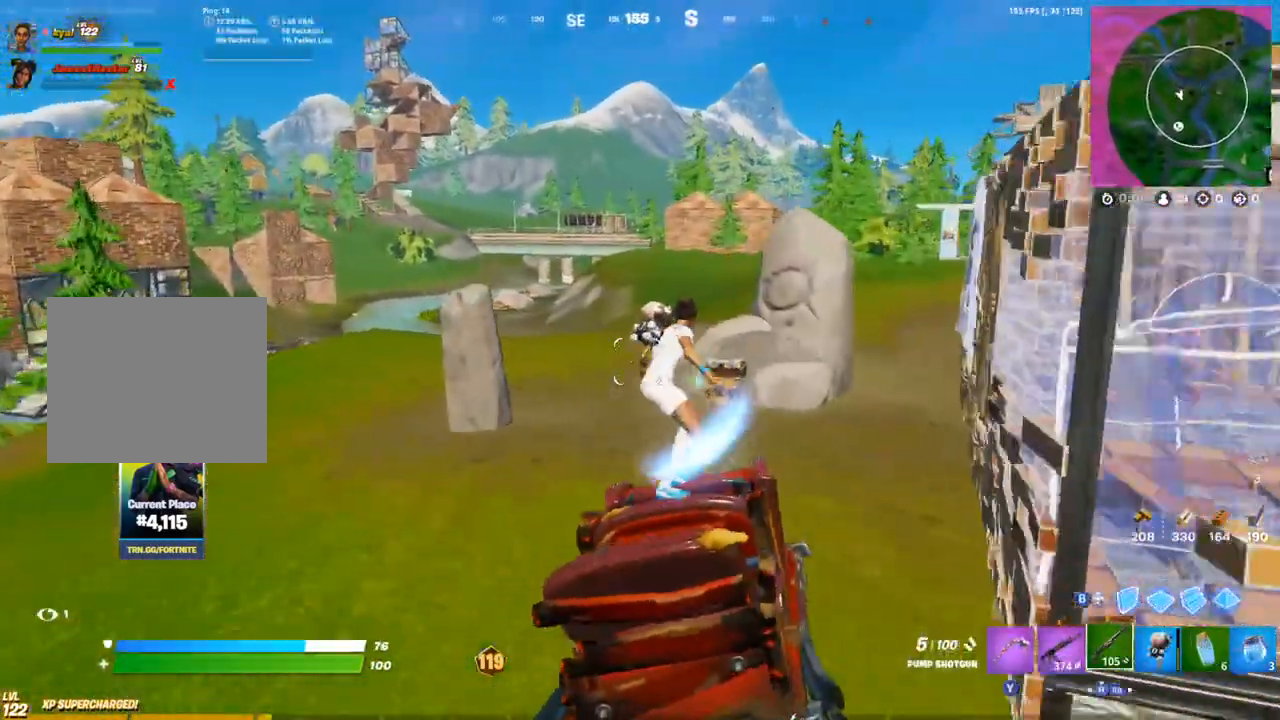
{"dt_ms": 500, "buttons": [], "left_stick": "up-left", "right_stick": "center", "events": [[500, "left_stick", "up-left"]]}
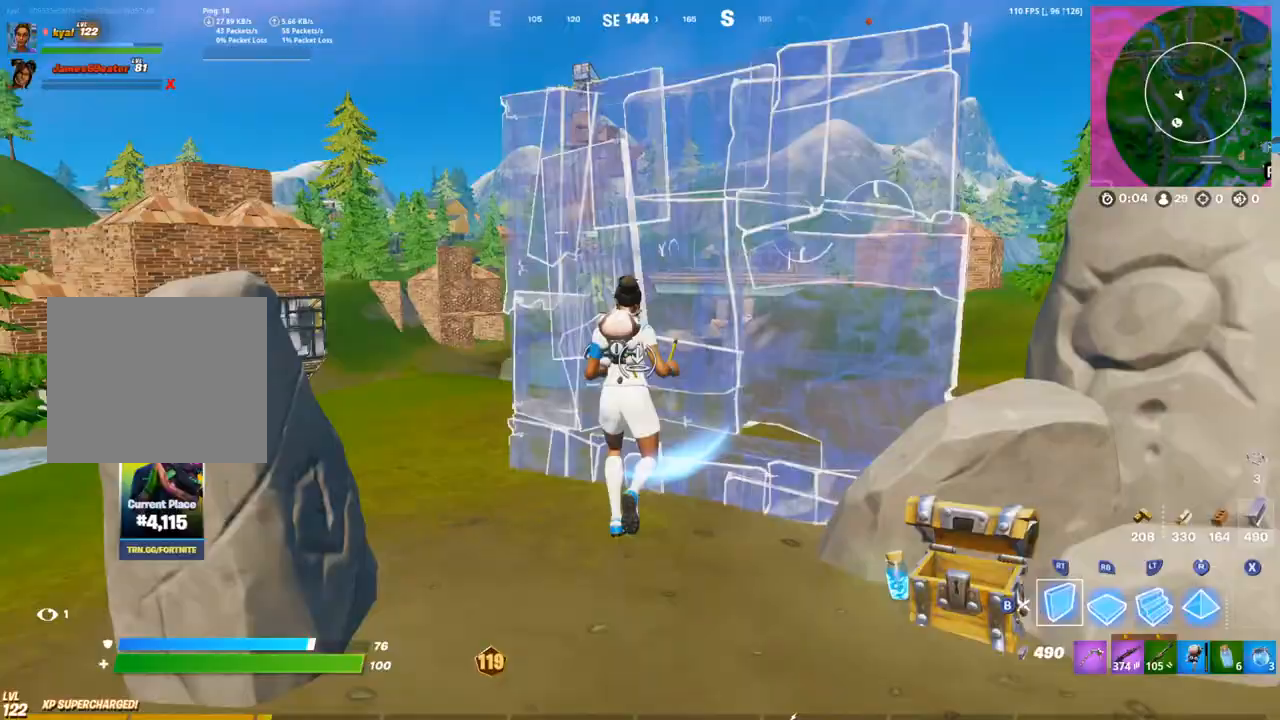
{"dt_ms": 500, "buttons": ["R2"], "left_stick": "up", "right_stick": "up-left", "events": [[33, "R2", "down"], [33, "right_stick", "down"], [150, "R1", "down"], [167, "R2", "up"], [233, "right_stick", "left"], [250, "R1", "up"], [250, "R2", "down"], [333, "R1", "down"], [367, "right_stick", "up-left"], [433, "R1", "up"], [467, "left_stick", "up"]]}
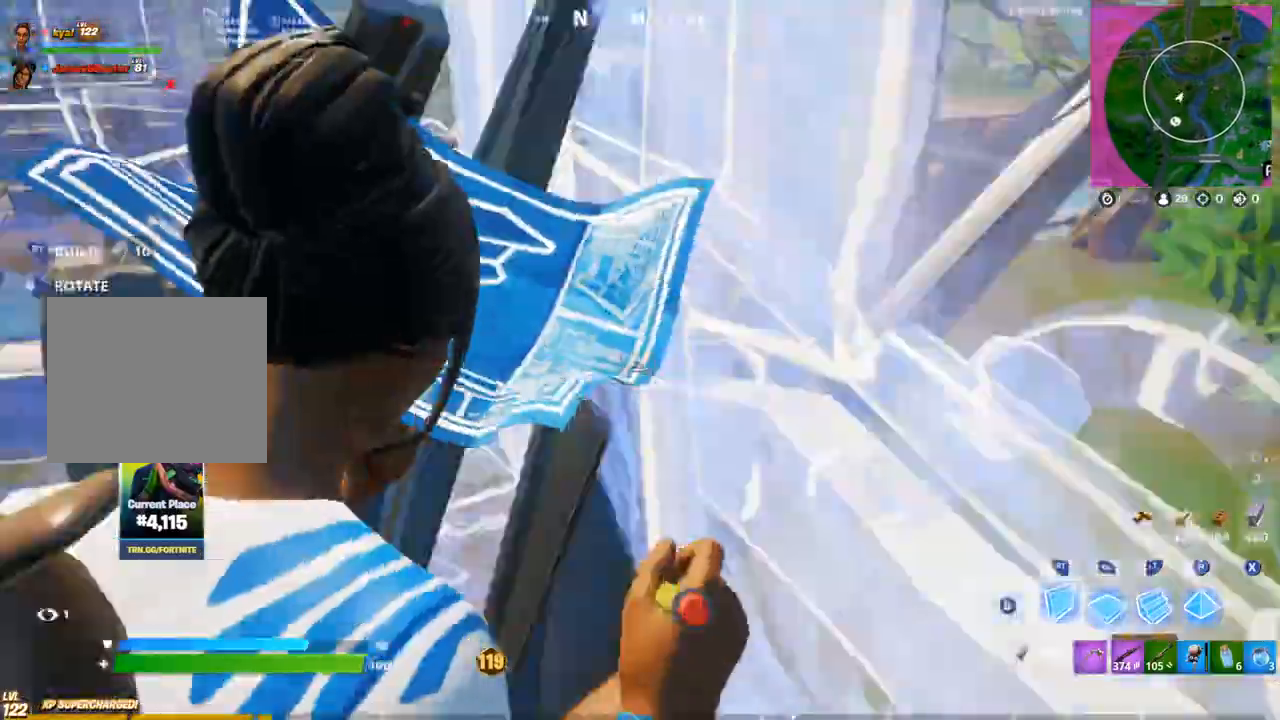
{"dt_ms": 500, "buttons": [], "left_stick": "up-right", "right_stick": "center", "events": [[33, "R1", "down"], [100, "R2", "up"], [100, "R3", "down"], [133, "left_stick", "up-right"], [167, "right_stick", "left"], [217, "R3", "up"], [233, "R1", "up"], [233, "R2", "down"], [233, "left_stick", "right"], [350, "left_stick", "up-right"], [367, "R2", "up"], [367, "right_stick", "down"], [450, "right_stick", "right"], [500, "right_stick", "center"]]}
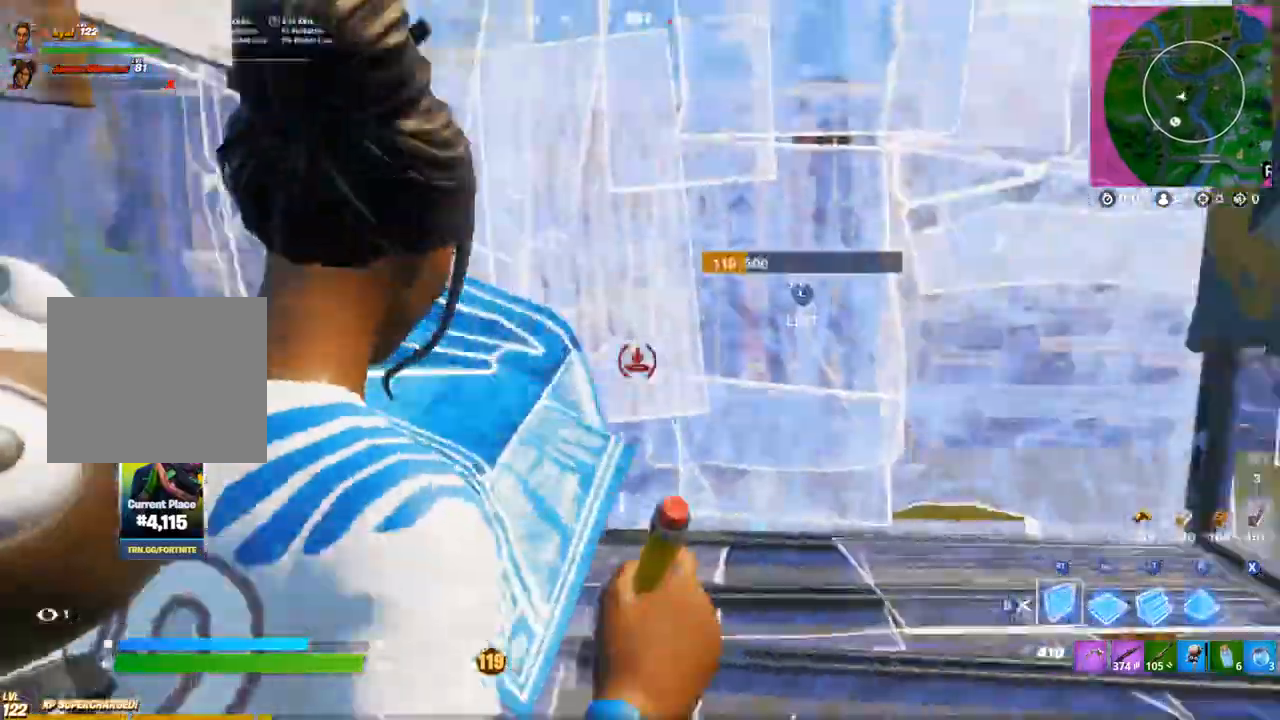
{"dt_ms": 500, "buttons": ["R2", "L3"], "left_stick": "up-left", "right_stick": "center", "events": [[33, "left_stick", "up"], [50, "R2", "down"], [100, "R2", "up"], [133, "L2", "down"], [217, "right_stick", "up-left"], [233, "L2", "up"], [233, "left_stick", "up-left"], [417, "right_stick", "center"], [467, "L3", "down"], [500, "R2", "down"]]}
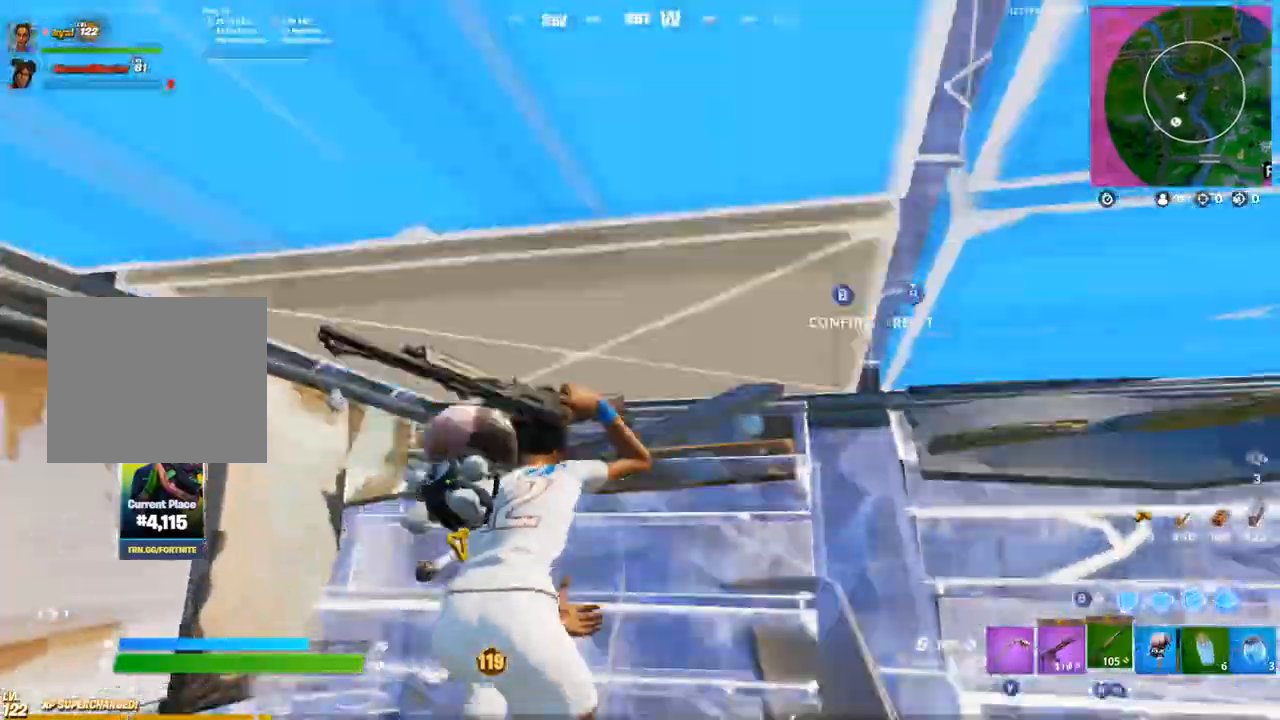
{"dt_ms": 500, "buttons": ["R1"], "left_stick": "up", "right_stick": "down-right", "events": [[67, "L3", "up"], [100, "R2", "up"], [117, "L3", "down"], [200, "left_stick", "up"], [217, "L3", "up"], [400, "right_stick", "down-right"], [417, "R1", "down"]]}
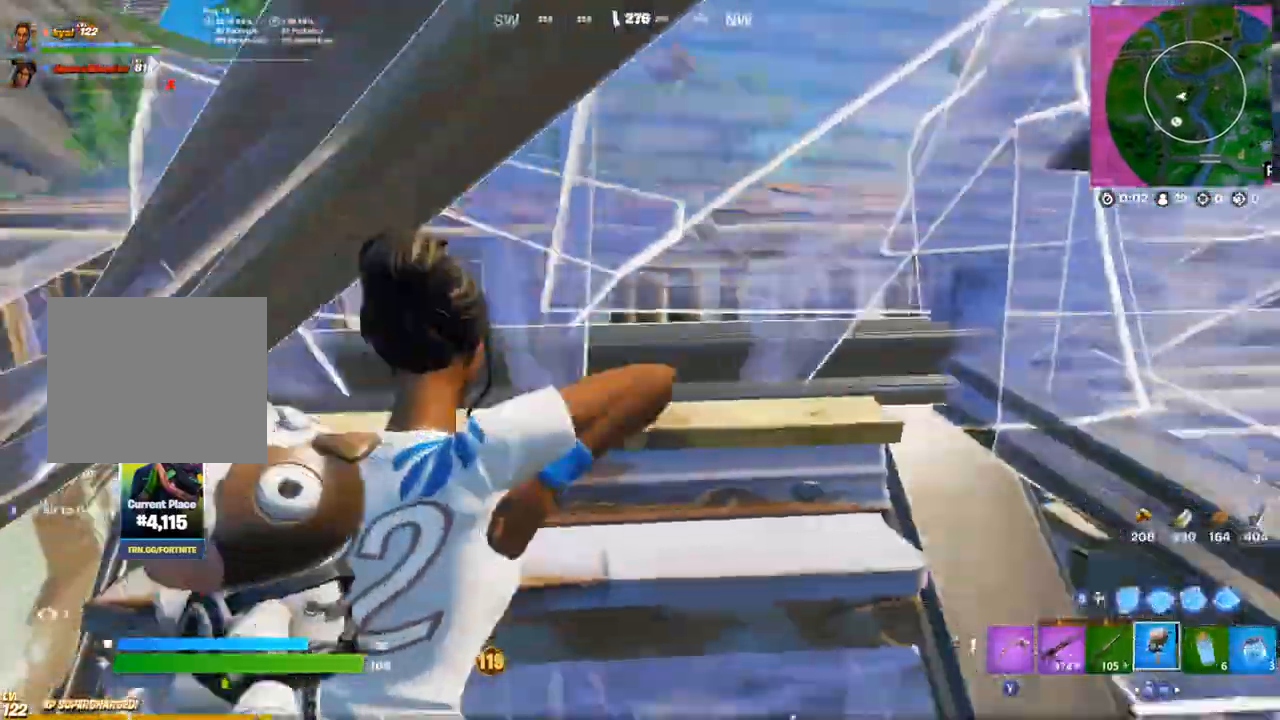
{"dt_ms": 500, "buttons": [], "left_stick": "down-right", "right_stick": "center", "events": [[17, "right_stick", "center"], [33, "R1", "up"], [83, "right_stick", "up"], [133, "left_stick", "down-right"], [233, "left_stick", "down"], [233, "right_stick", "center"], [350, "left_stick", "down-right"]]}
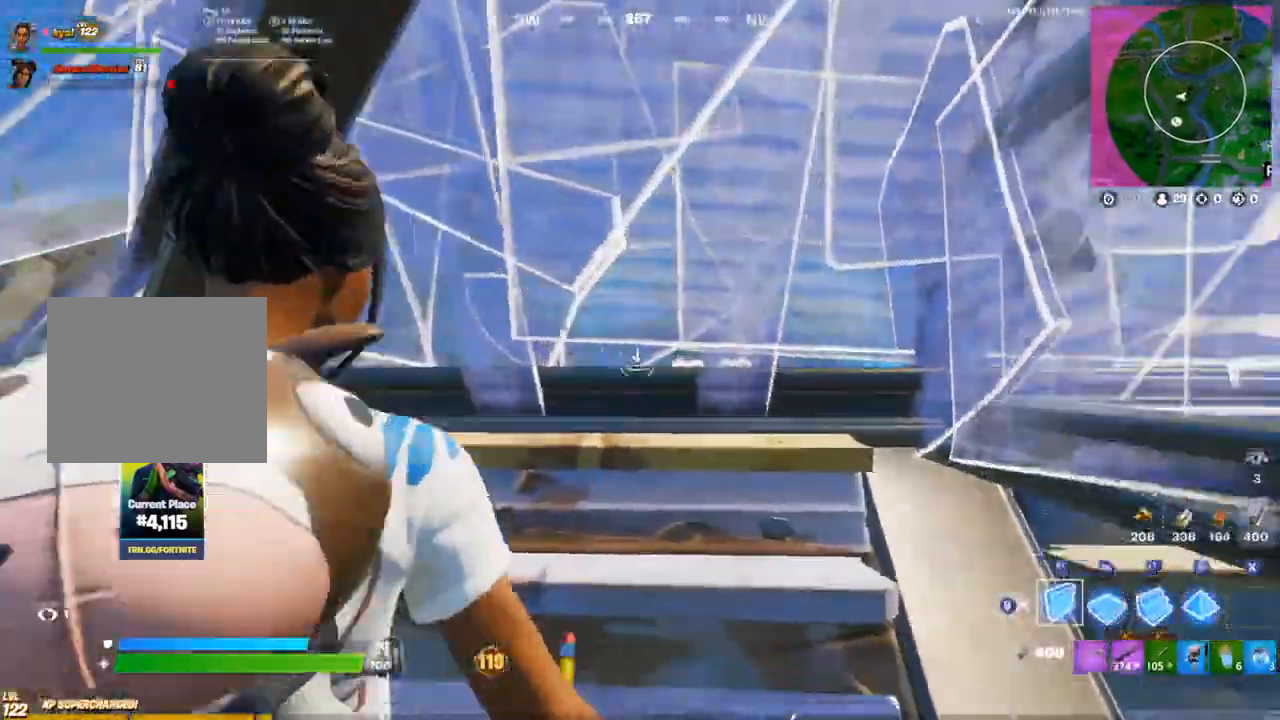
{"dt_ms": 500, "buttons": [], "left_stick": "down", "right_stick": "left", "events": [[33, "L3", "down"], [33, "left_stick", "up"], [83, "R2", "down"], [183, "L3", "up"], [183, "R2", "up"], [267, "left_stick", "center"], [367, "left_stick", "down"], [433, "right_stick", "left"]]}
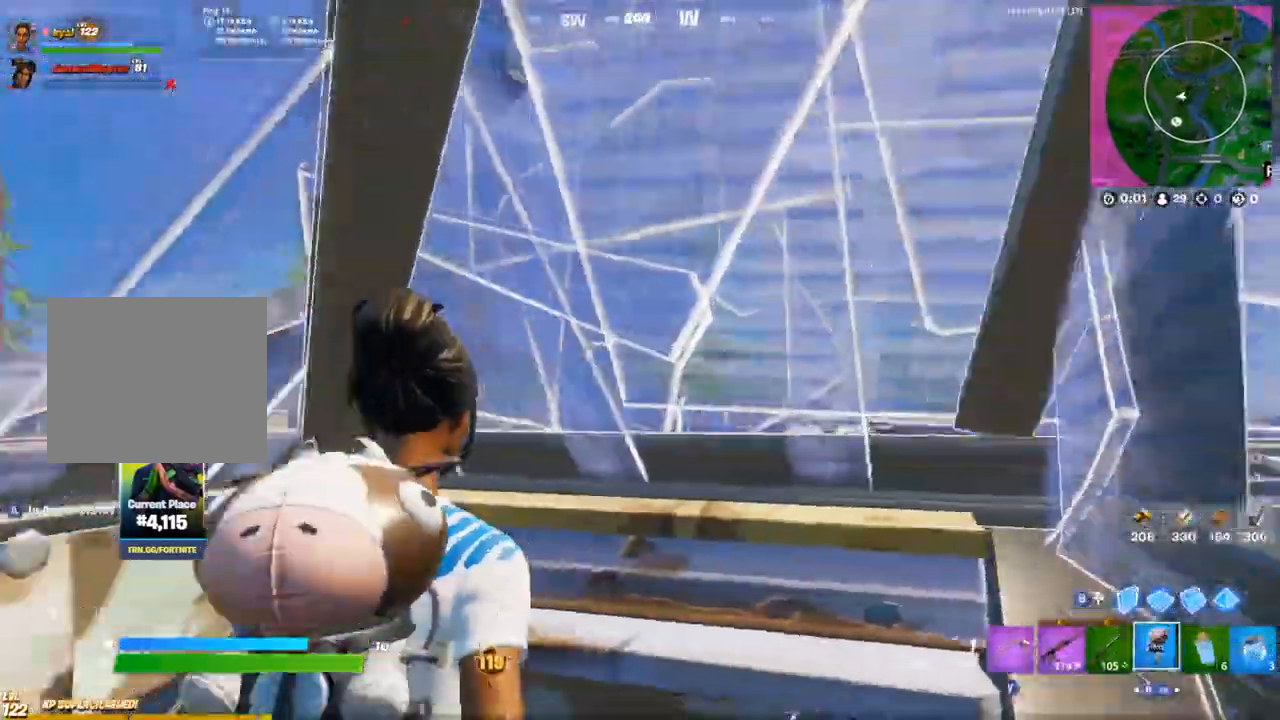
{"dt_ms": 500, "buttons": ["R1"], "left_stick": "up-right", "right_stick": "down-left", "events": [[17, "right_stick", "center"], [33, "L3", "down"], [100, "right_stick", "left"], [150, "L3", "up"], [167, "left_stick", "up-right"], [400, "R1", "down"], [483, "right_stick", "down-left"]]}
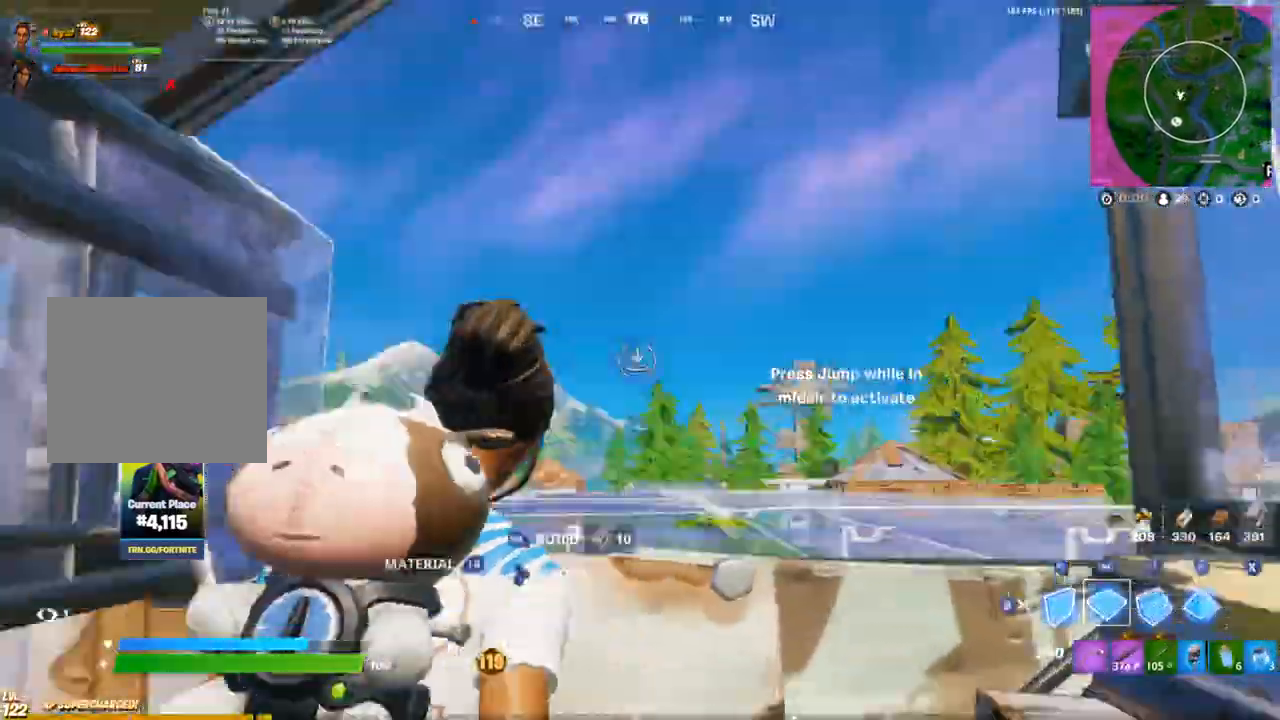
{"dt_ms": 1000, "buttons": ["R2"], "left_stick": "down-right", "right_stick": "down-left"}
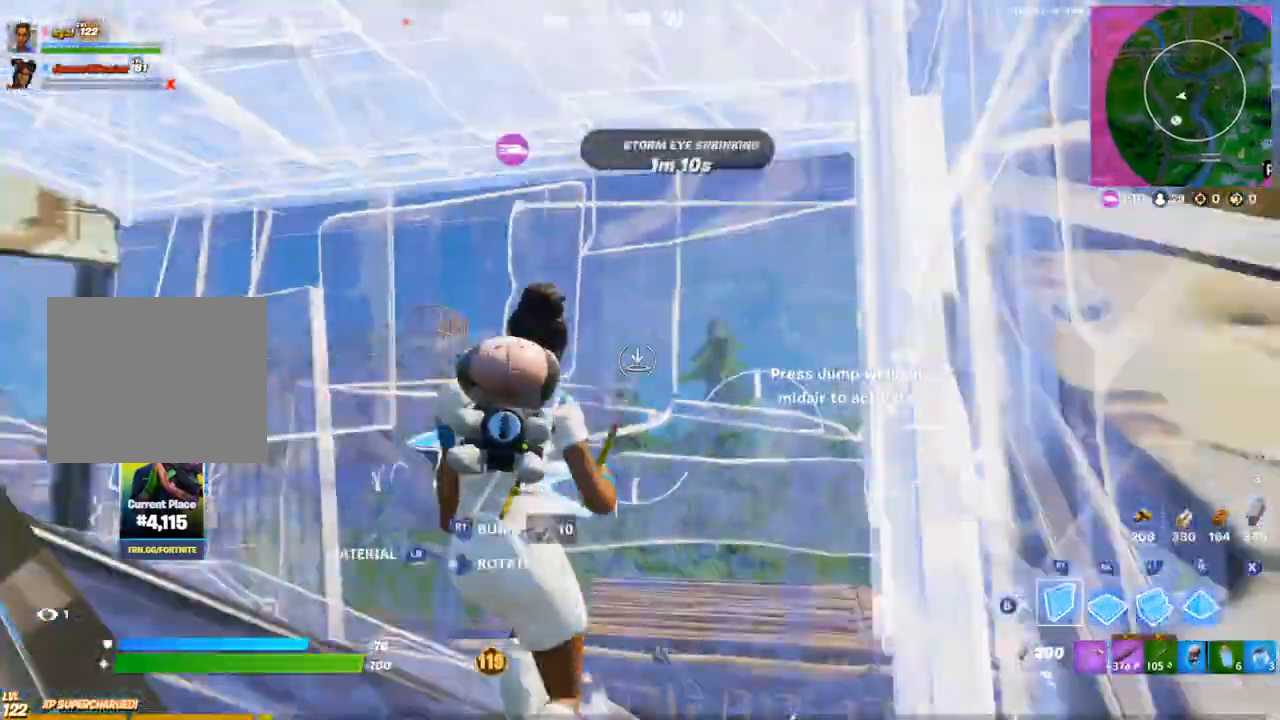
{"dt_ms": 500, "buttons": [], "left_stick": "left", "right_stick": "center", "events": [[33, "left_stick", "down-left"], [100, "R2", "up"], [133, "left_stick", "left"], [133, "right_stick", "down-right"], [283, "left_stick", "up-left"], [417, "right_stick", "center"], [467, "left_stick", "left"]]}
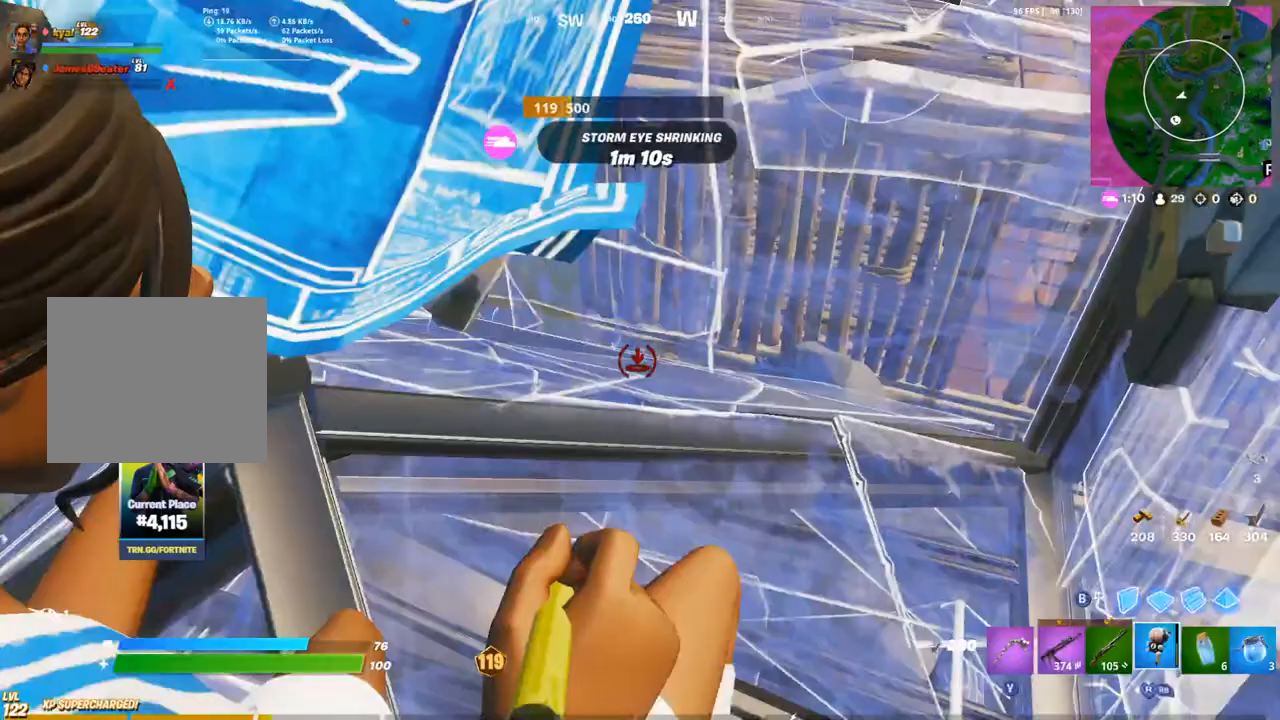
{"dt_ms": 500, "buttons": ["R2"], "left_stick": "up-right", "right_stick": "up-left", "events": [[33, "R3", "down"], [250, "R3", "up"], [350, "L3", "down"], [367, "left_stick", "right"], [383, "R2", "down"], [383, "right_stick", "right"], [450, "L3", "up"], [483, "left_stick", "up-right"], [500, "right_stick", "up-left"]]}
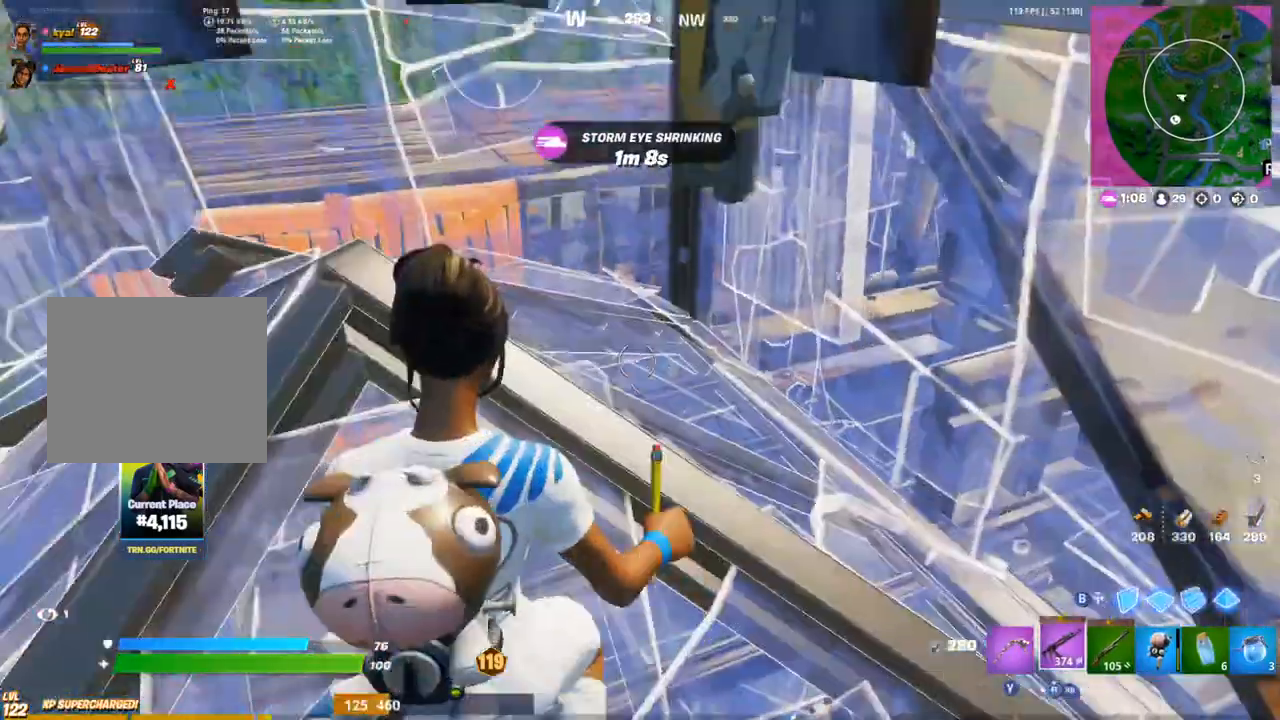
{"dt_ms": 500, "buttons": [], "left_stick": "left", "right_stick": "center", "events": [[17, "R2", "up"], [100, "L1", "down"], [100, "right_stick", "center"], [183, "L1", "up"], [217, "left_stick", "up-left"], [250, "R1", "down"], [350, "R1", "up"], [350, "left_stick", "left"]]}
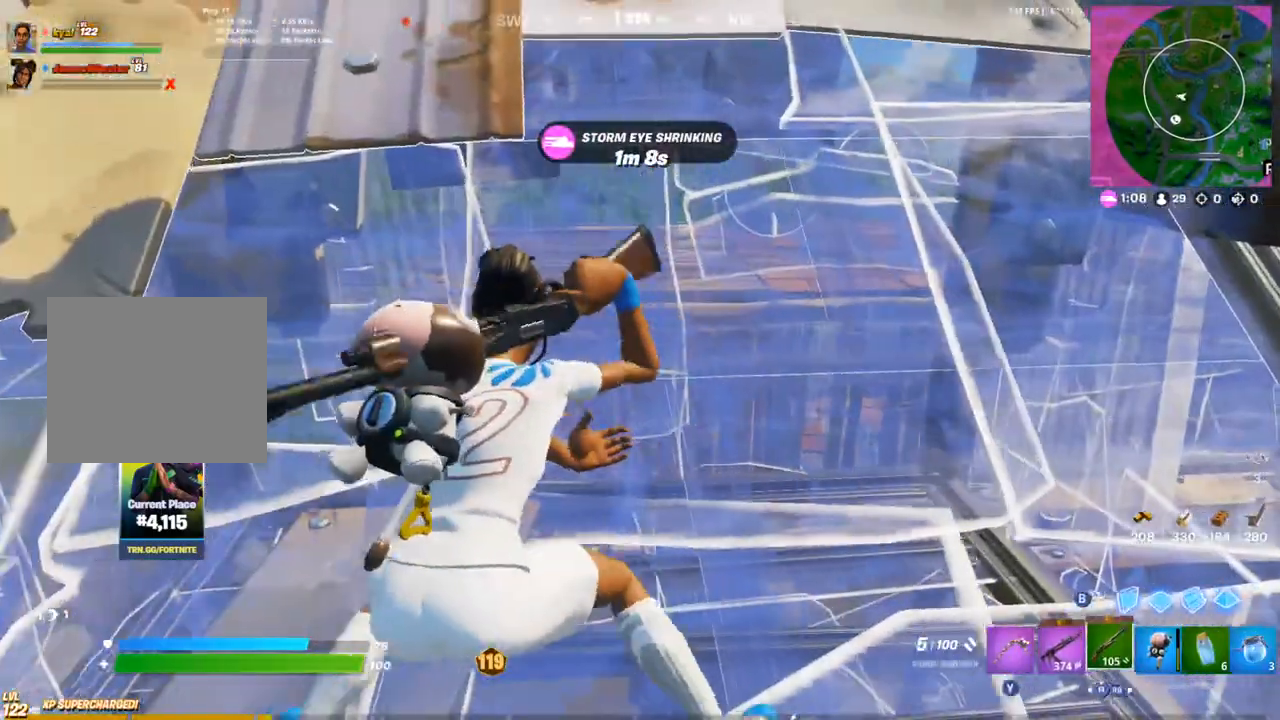
{"dt_ms": 500, "buttons": [], "left_stick": "center", "right_stick": "center", "events": [[67, "left_stick", "center"], [150, "left_stick", "right"], [350, "left_stick", "up"], [433, "left_stick", "center"]]}
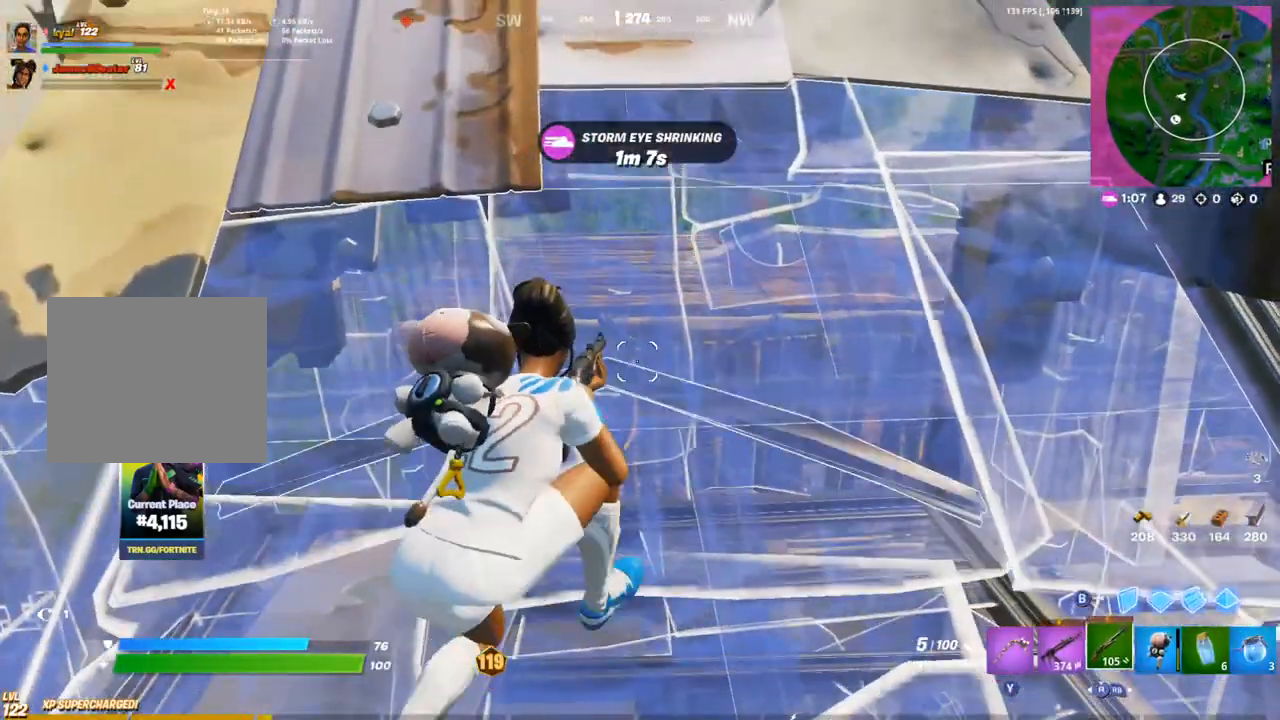
{"dt_ms": 500, "buttons": ["L1"], "left_stick": "center", "right_stick": "center", "events": [[350, "L1", "down"], [417, "L1", "up"], [500, "L1", "down"]]}
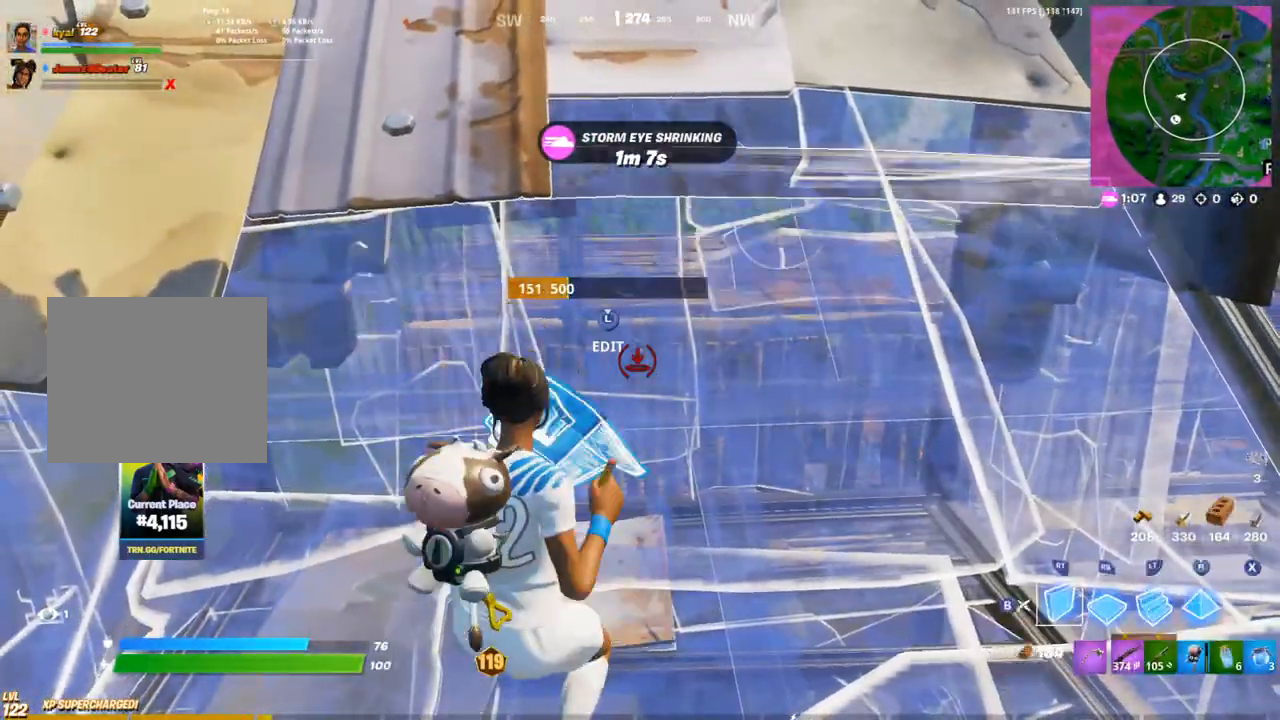
{"dt_ms": 500, "buttons": ["R3"], "left_stick": "right", "right_stick": "center", "events": [[50, "L1", "up"], [383, "left_stick", "right"], [483, "R3", "down"]]}
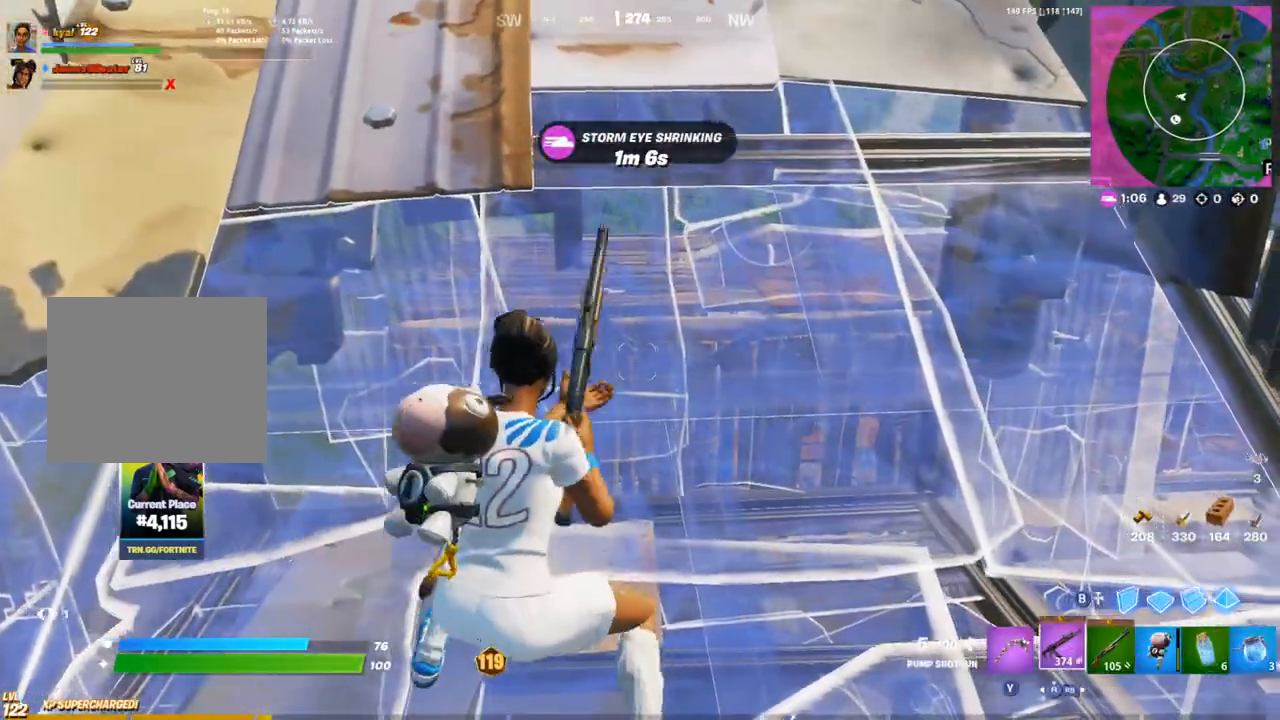
{"dt_ms": 500, "buttons": [], "left_stick": "center", "right_stick": "center", "events": [[67, "left_stick", "center"], [83, "R3", "up"]]}
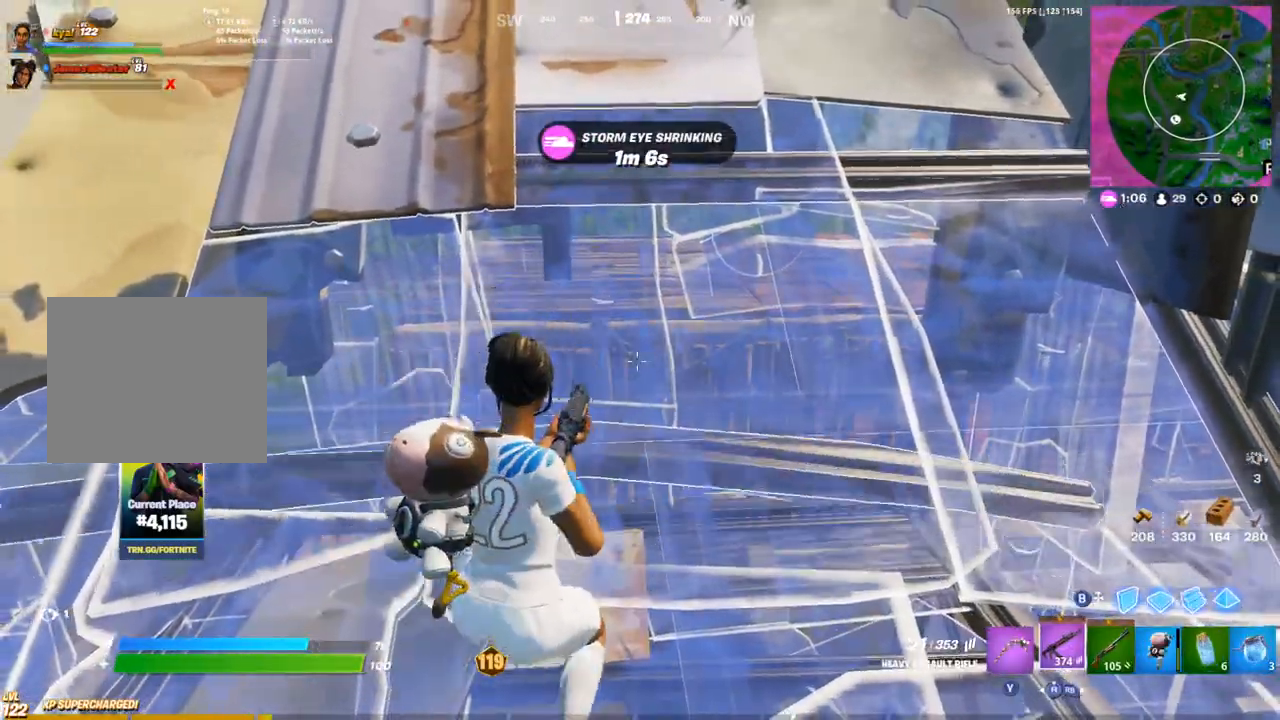
{"dt_ms": 500, "buttons": [], "left_stick": "center", "right_stick": "center", "events": []}
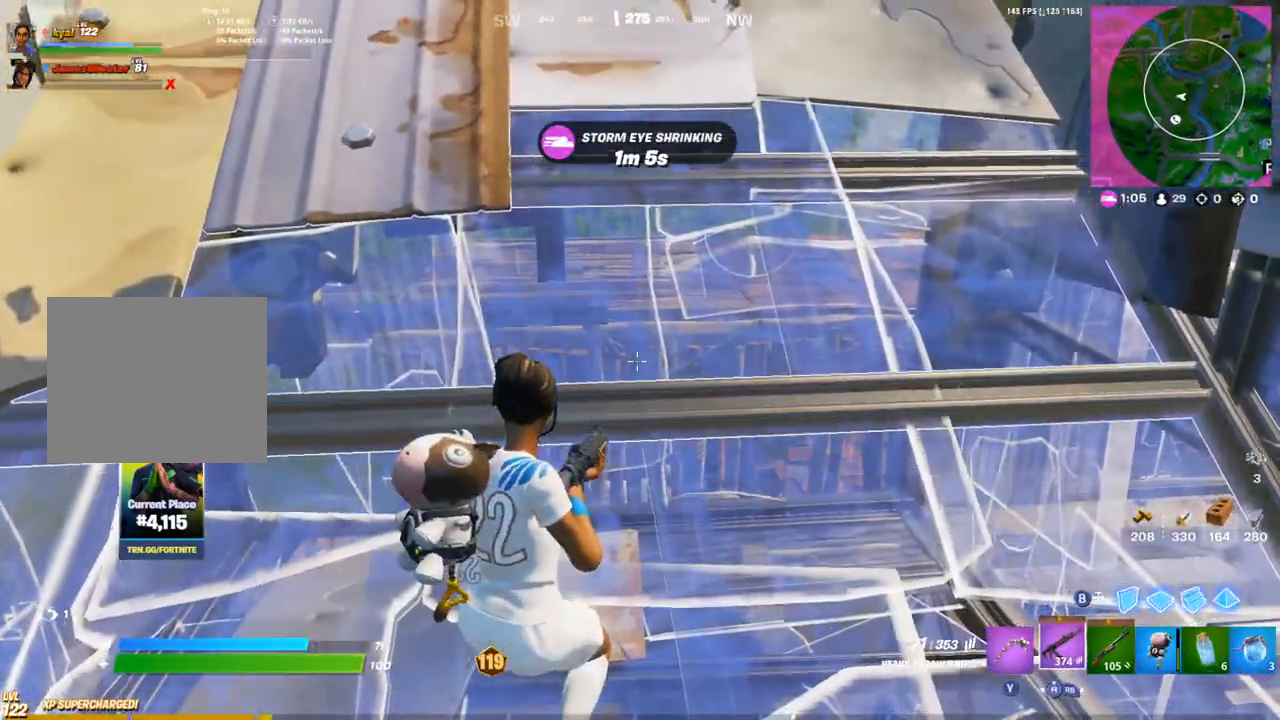
{"dt_ms": 500, "buttons": [], "left_stick": "center", "right_stick": "center", "events": []}
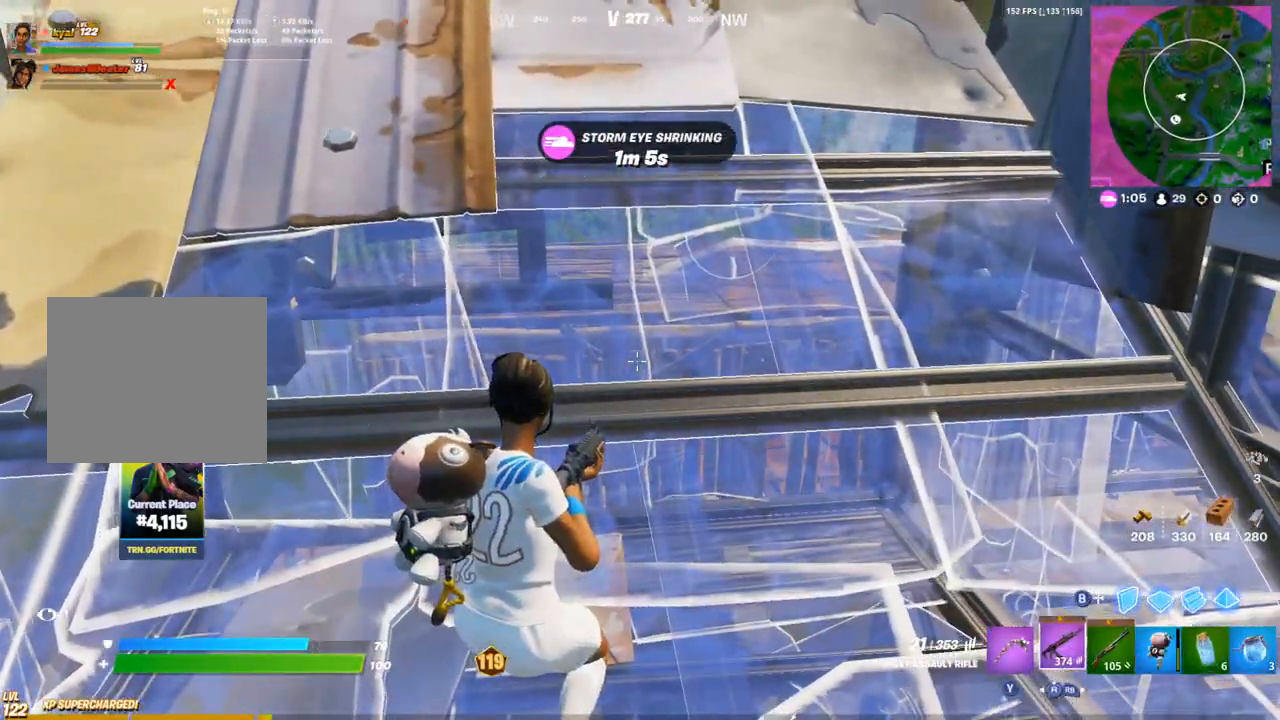
{"dt_ms": 500, "buttons": [], "left_stick": "left", "right_stick": "center", "events": [[100, "L1", "down"], [217, "L1", "up"], [217, "left_stick", "left"], [333, "L1", "down"], [433, "L1", "up"]]}
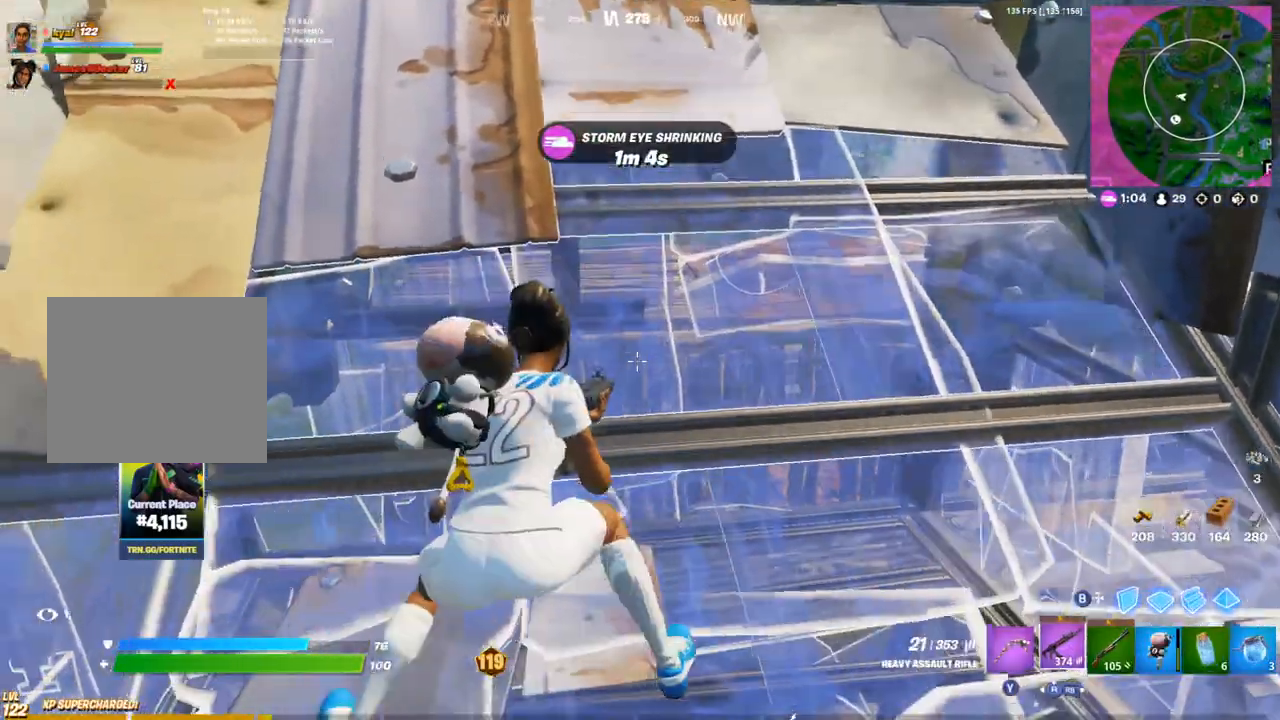
{"dt_ms": 500, "buttons": [], "left_stick": "center", "right_stick": "center", "events": [[50, "left_stick", "up-left"], [250, "left_stick", "down"], [417, "left_stick", "center"]]}
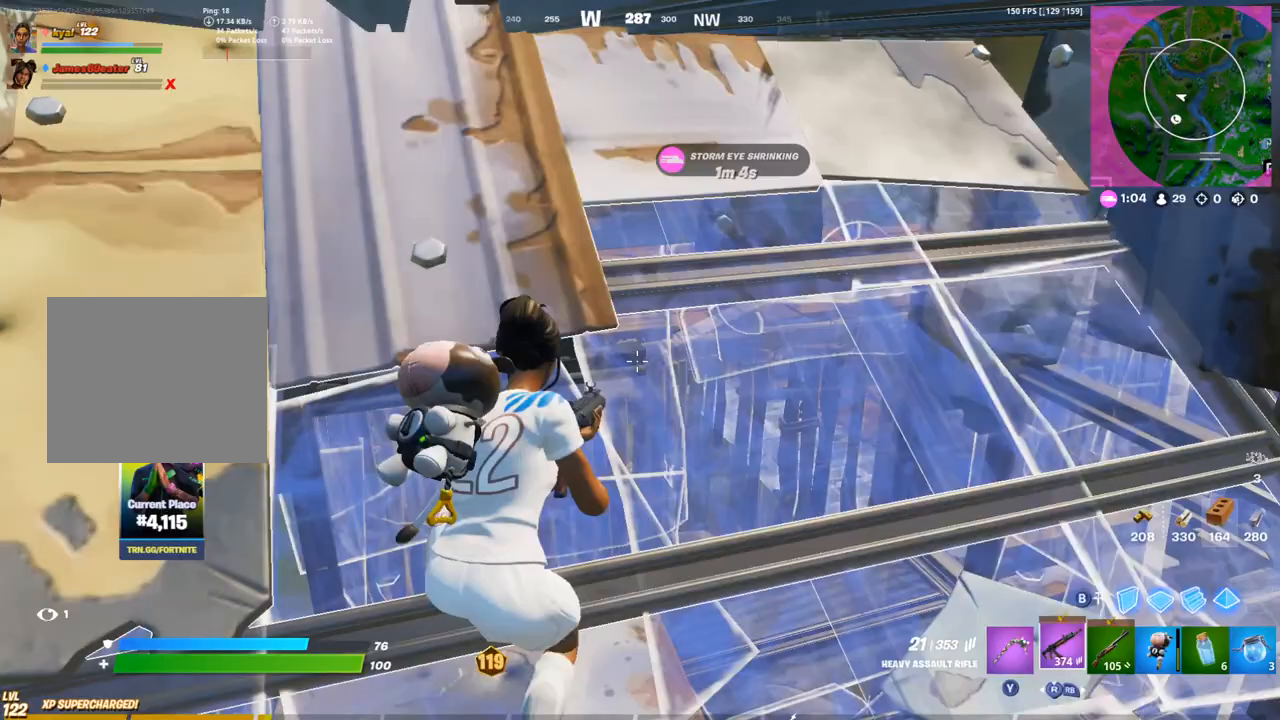
{"dt_ms": 500, "buttons": [], "left_stick": "center", "right_stick": "center", "events": [[83, "left_stick", "down-right"], [300, "left_stick", "center"], [317, "L1", "down"], [400, "L1", "up"]]}
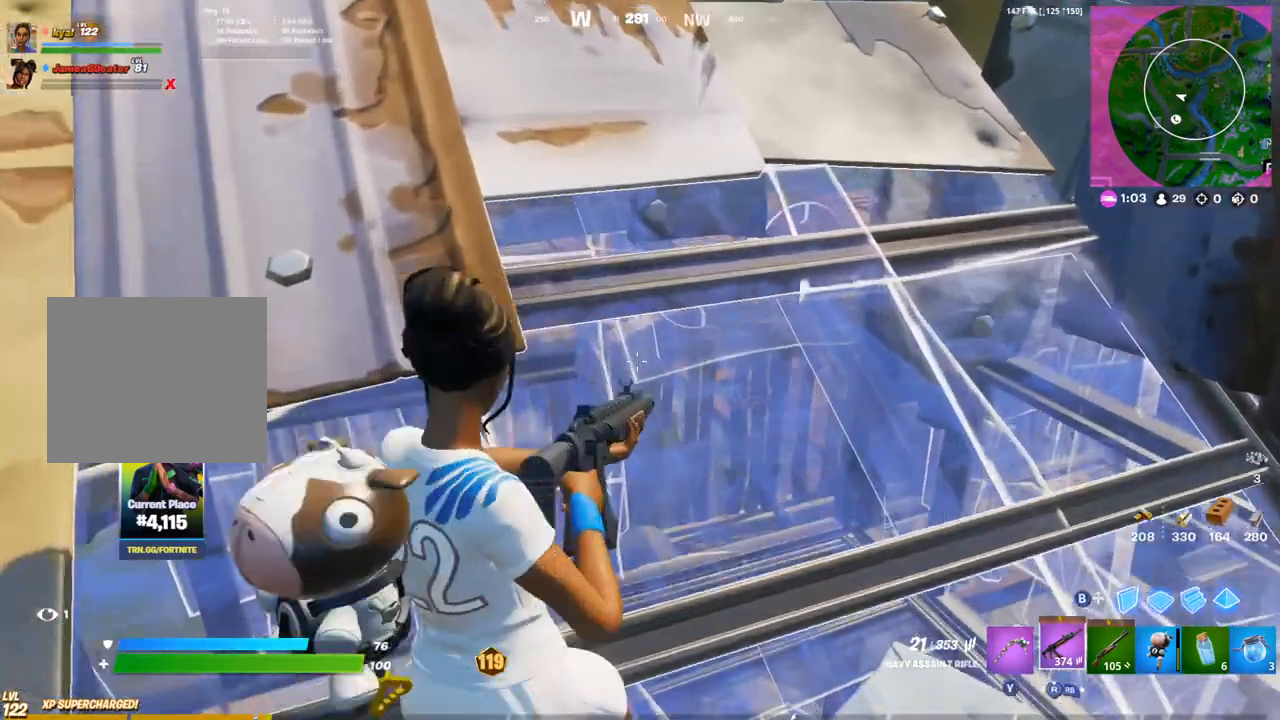
{"dt_ms": 500, "buttons": [], "left_stick": "right", "right_stick": "center", "events": [[50, "left_stick", "left"], [200, "L1", "down"], [300, "L1", "up"], [333, "left_stick", "center"], [383, "left_stick", "right"]]}
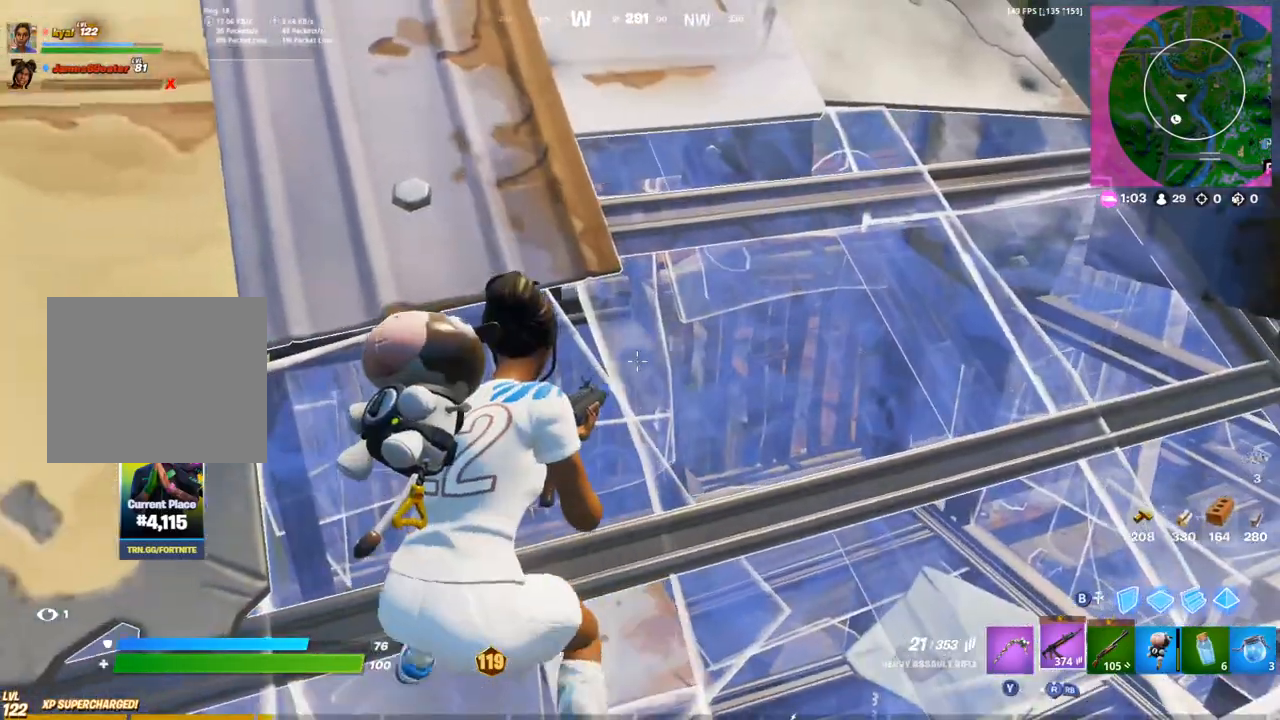
{"dt_ms": 500, "buttons": [], "left_stick": "up", "right_stick": "center", "events": [[50, "left_stick", "center"], [183, "left_stick", "right"], [500, "left_stick", "up"]]}